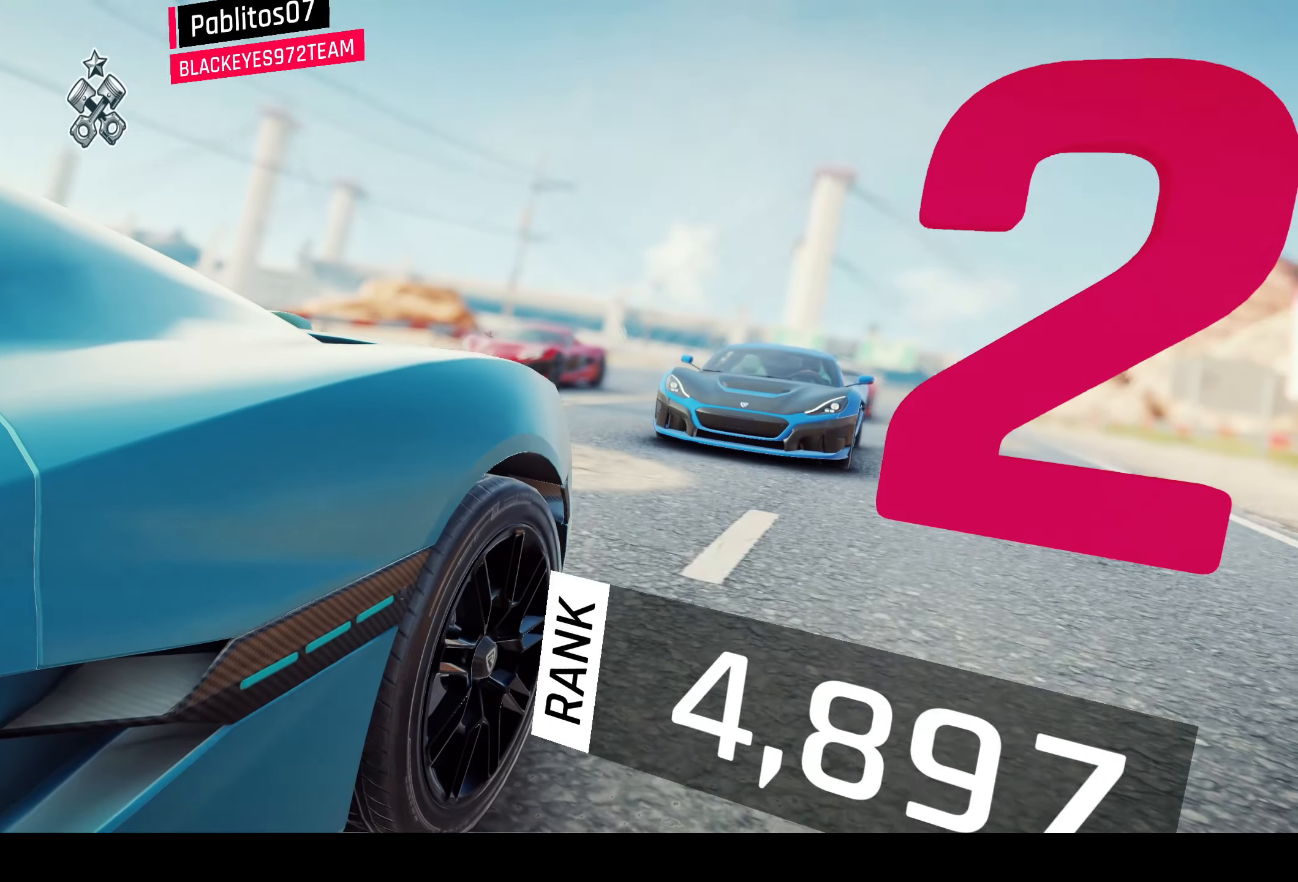
Gameplay with a controller (PlayStation layout); each line is a JSON object with the inputs held at the frame after it. "events" lists button and stick changes between this image and that frame as [ms after this image, input, new state], when the widget could be followed in between.
{"buttons": [], "left_stick": "center", "right_stick": "center", "events": []}
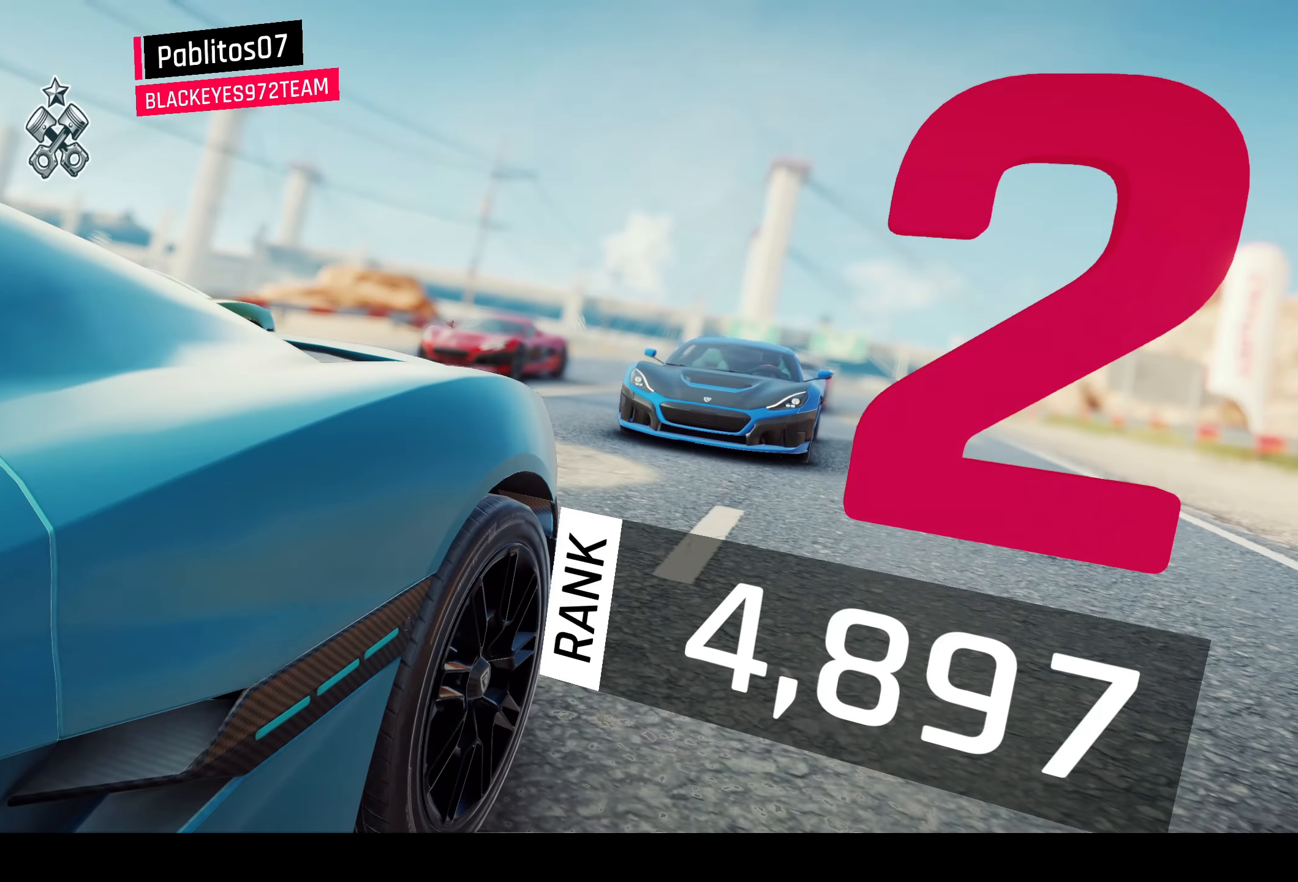
{"buttons": [], "left_stick": "center", "right_stick": "center", "events": []}
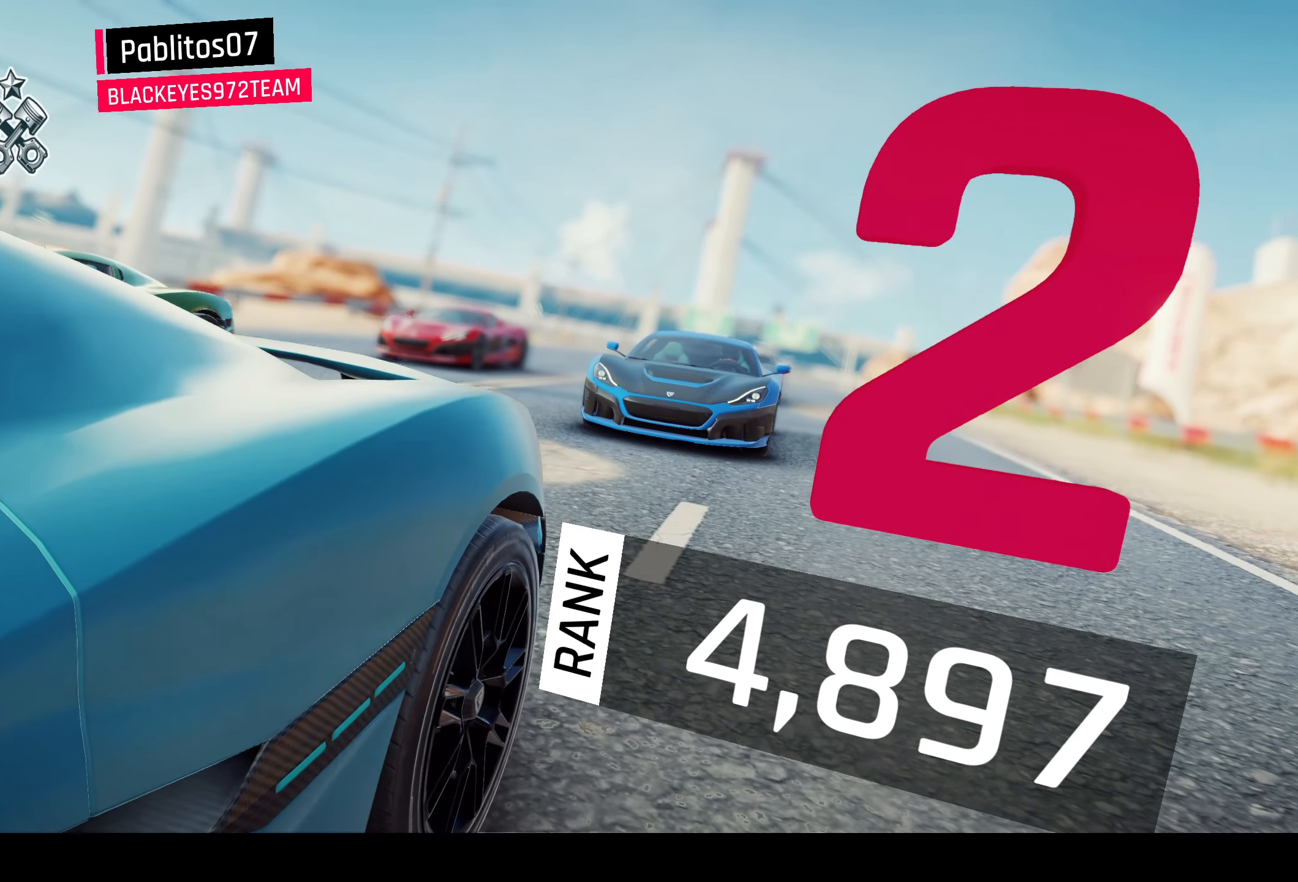
{"buttons": [], "left_stick": "center", "right_stick": "center", "events": []}
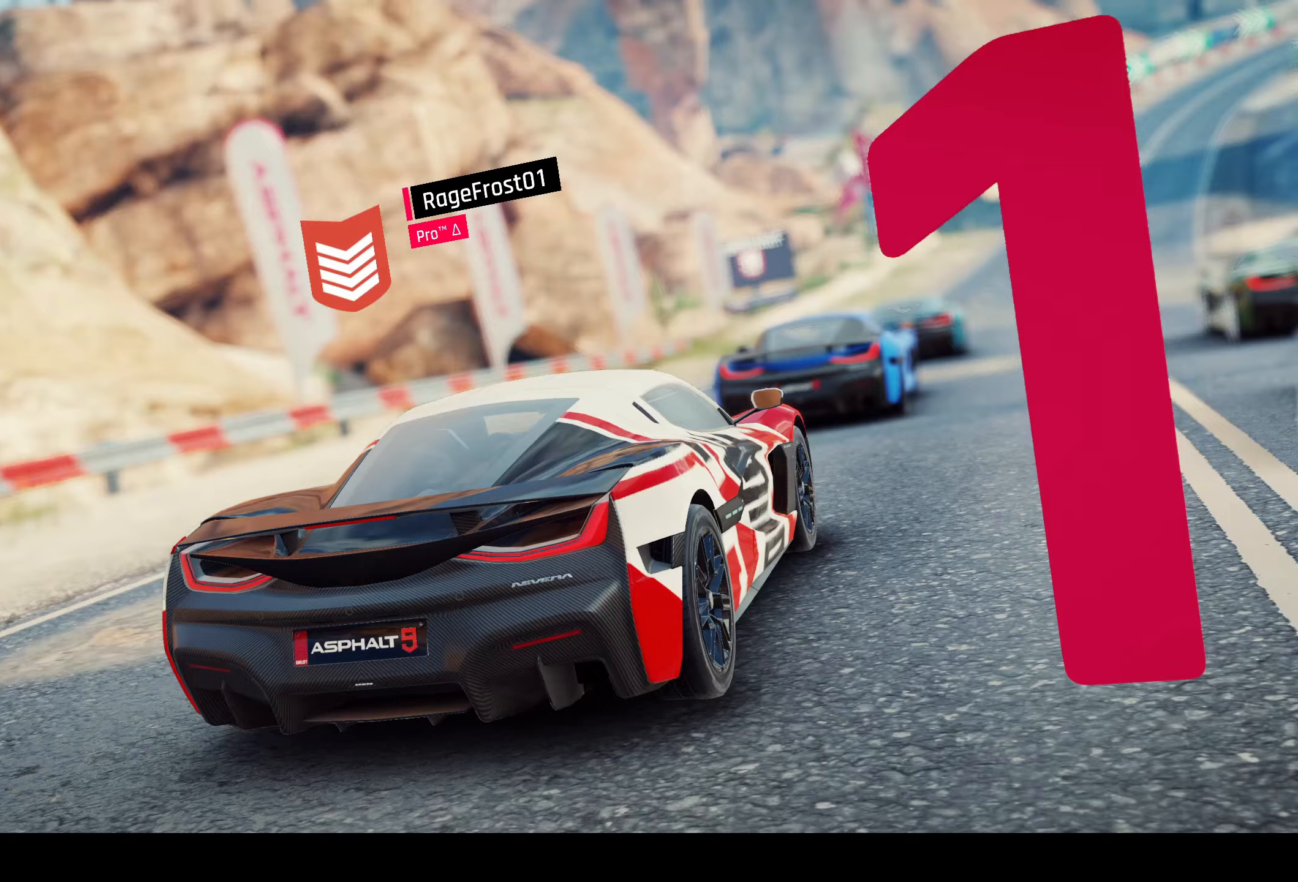
{"buttons": [], "left_stick": "center", "right_stick": "center", "events": []}
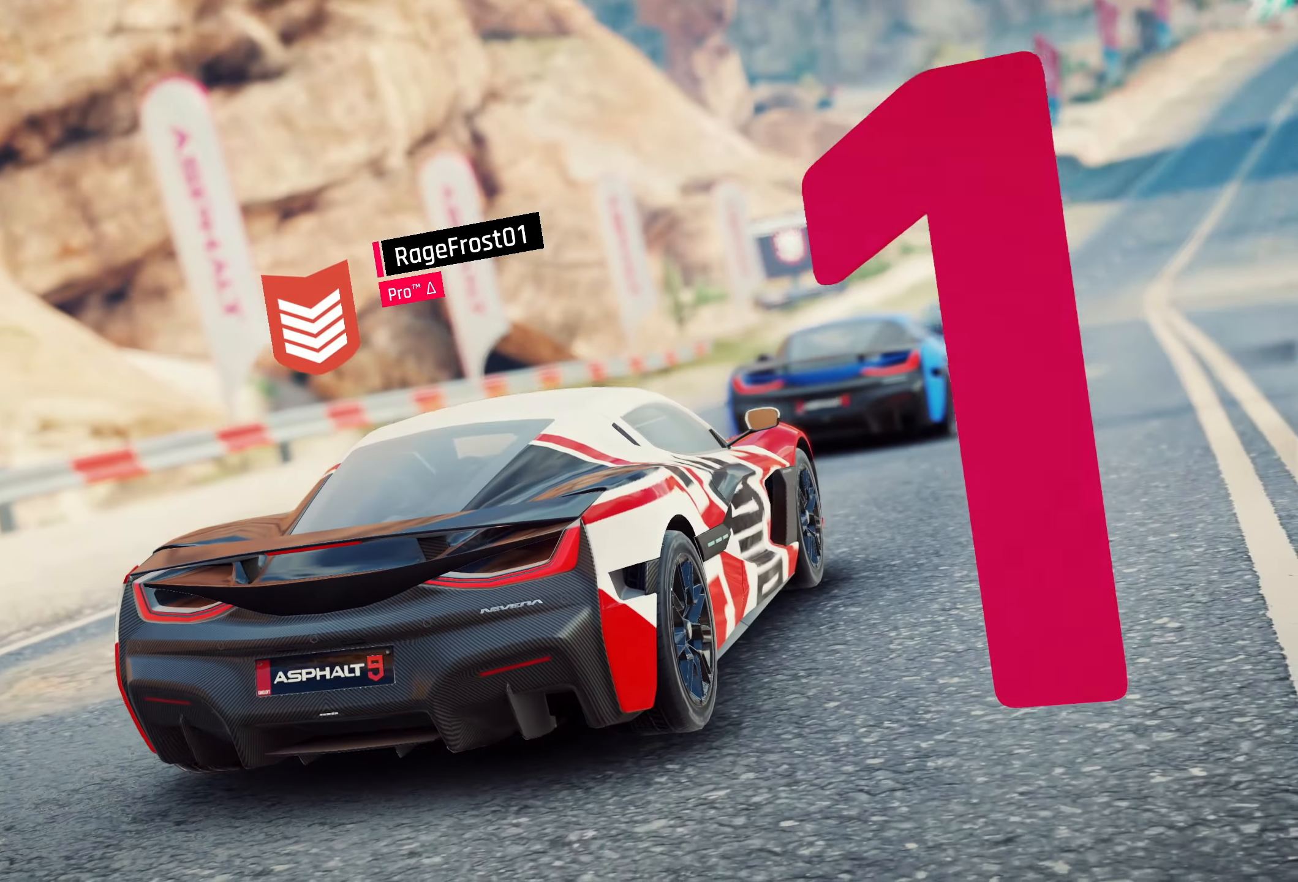
{"buttons": [], "left_stick": "center", "right_stick": "center", "events": []}
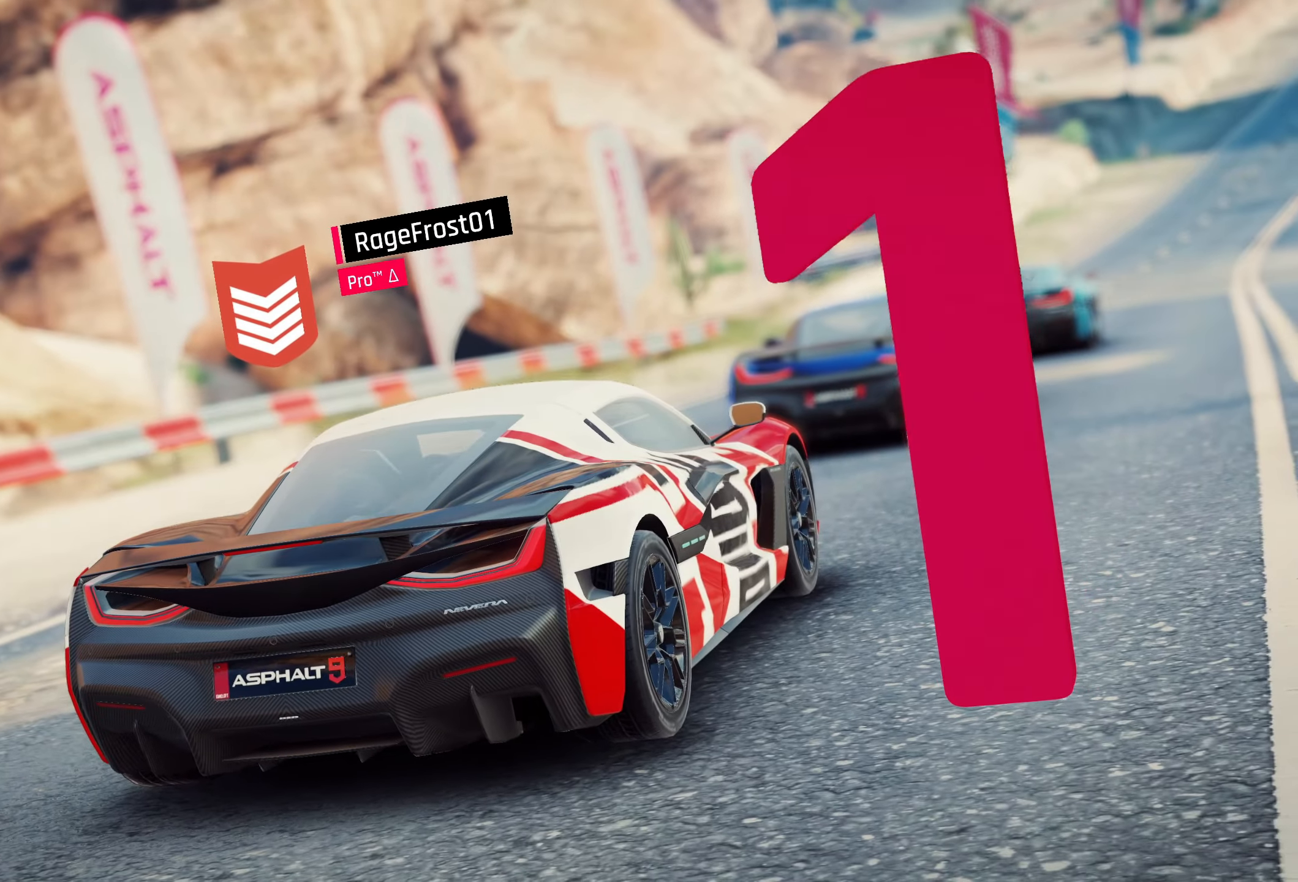
{"buttons": [], "left_stick": "center", "right_stick": "center", "events": []}
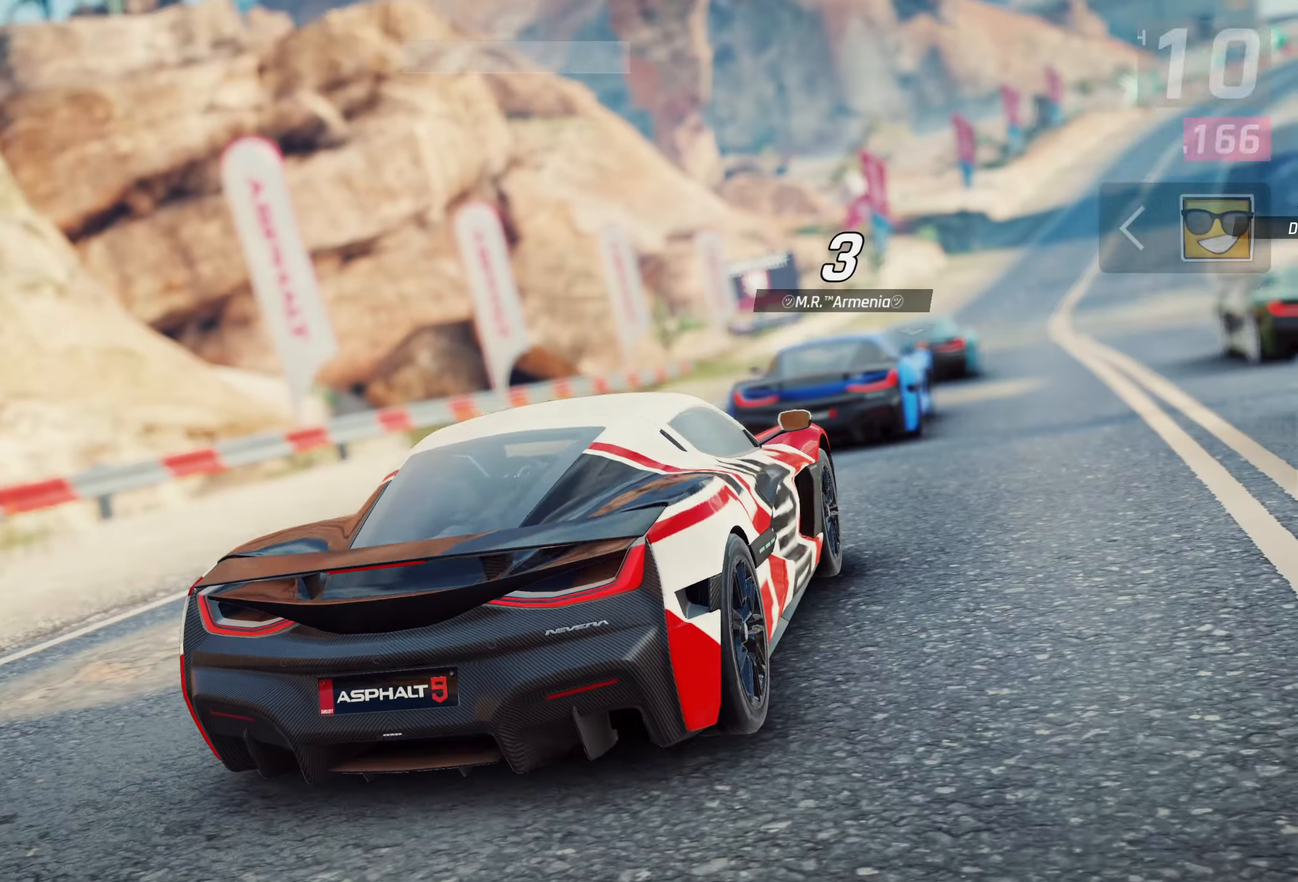
{"buttons": [], "left_stick": "center", "right_stick": "center", "events": []}
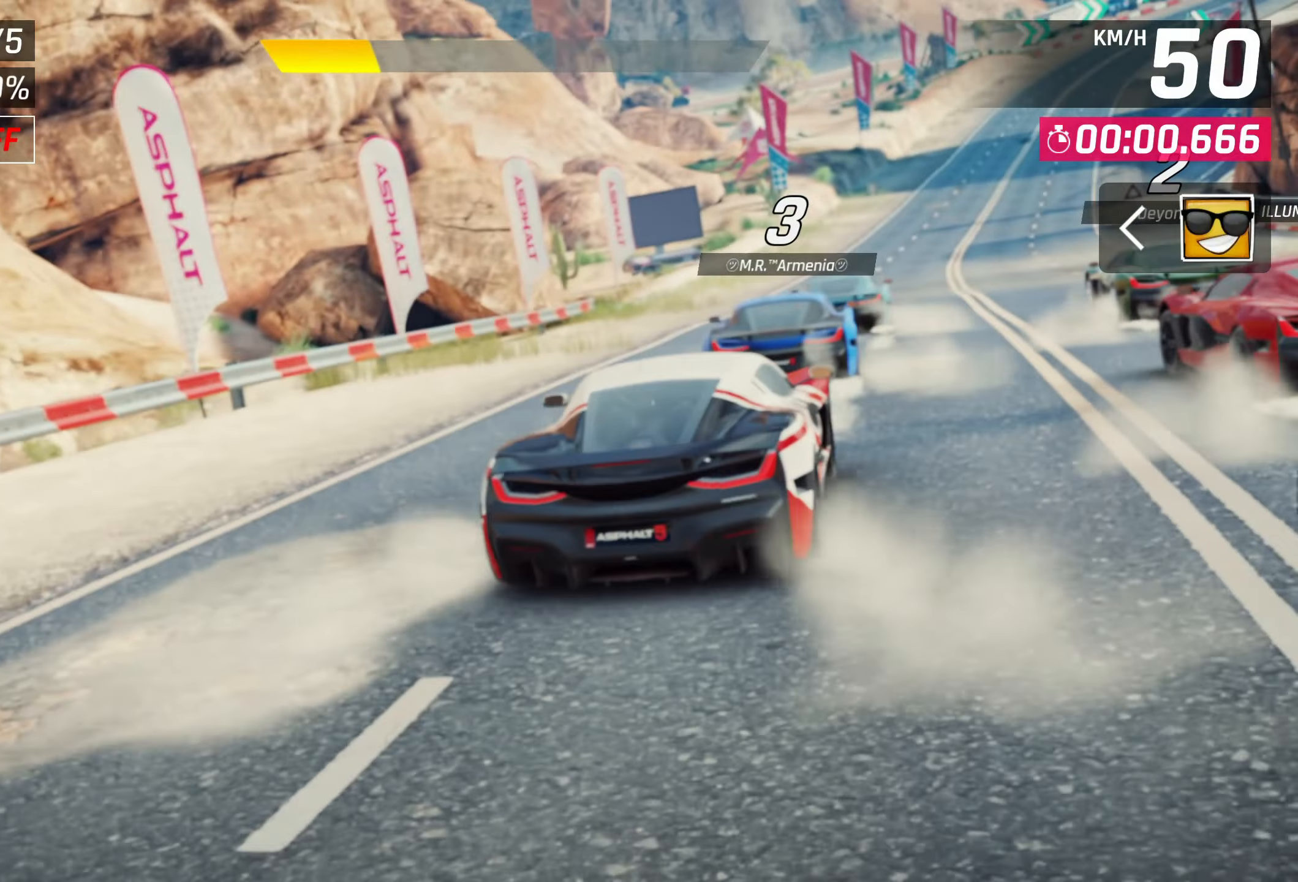
{"buttons": [], "left_stick": "center", "right_stick": "center", "events": []}
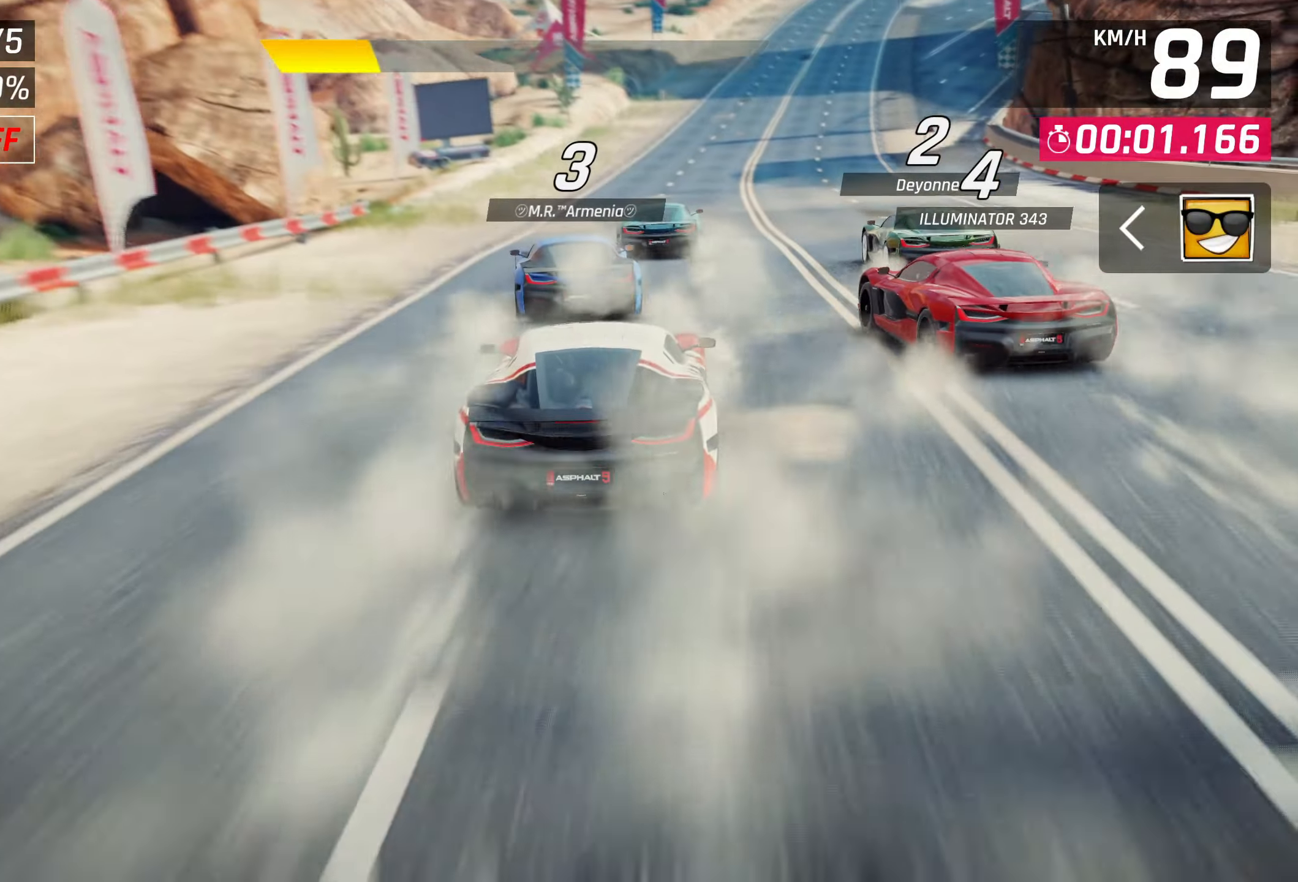
{"buttons": [], "left_stick": "center", "right_stick": "center", "events": []}
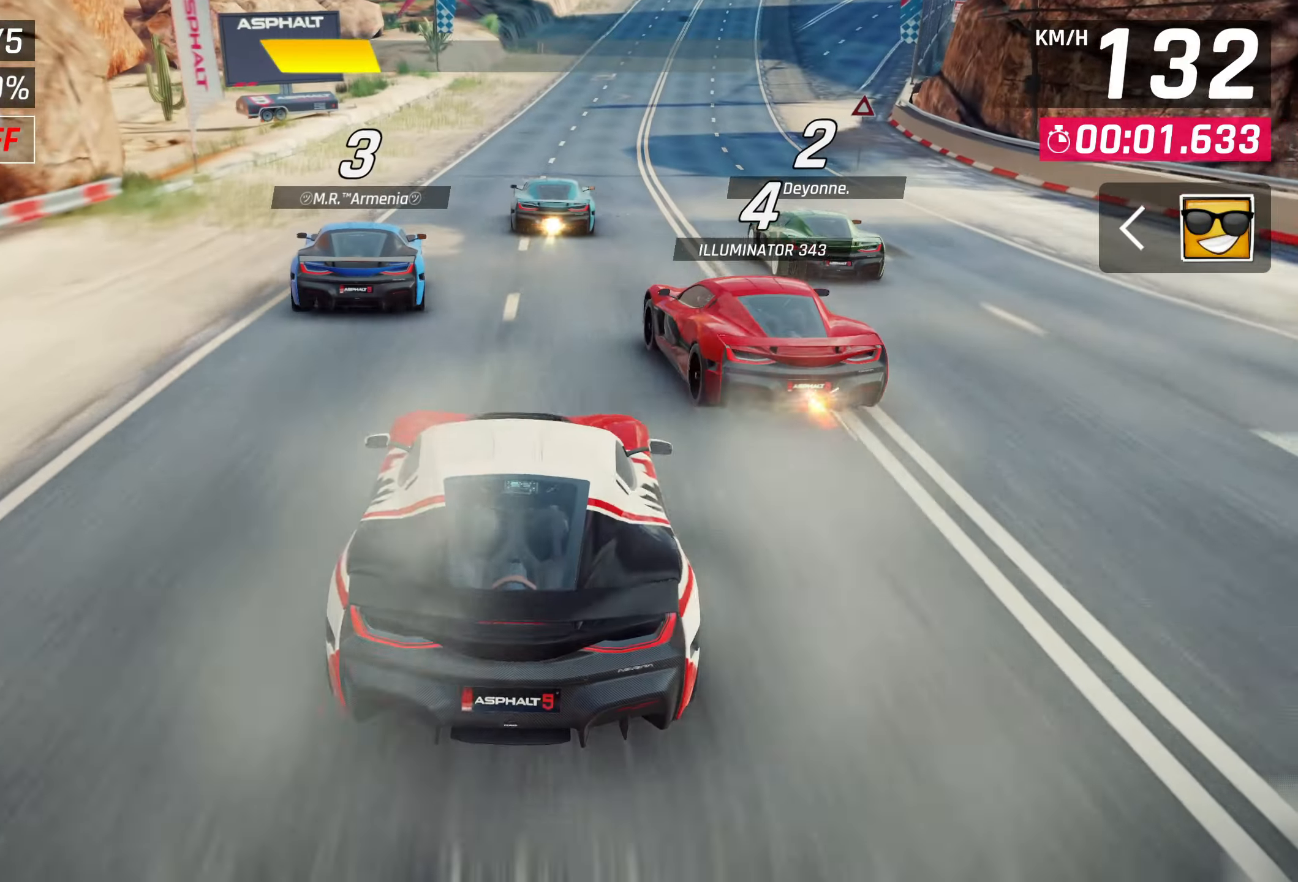
{"buttons": [], "left_stick": "center", "right_stick": "center", "events": []}
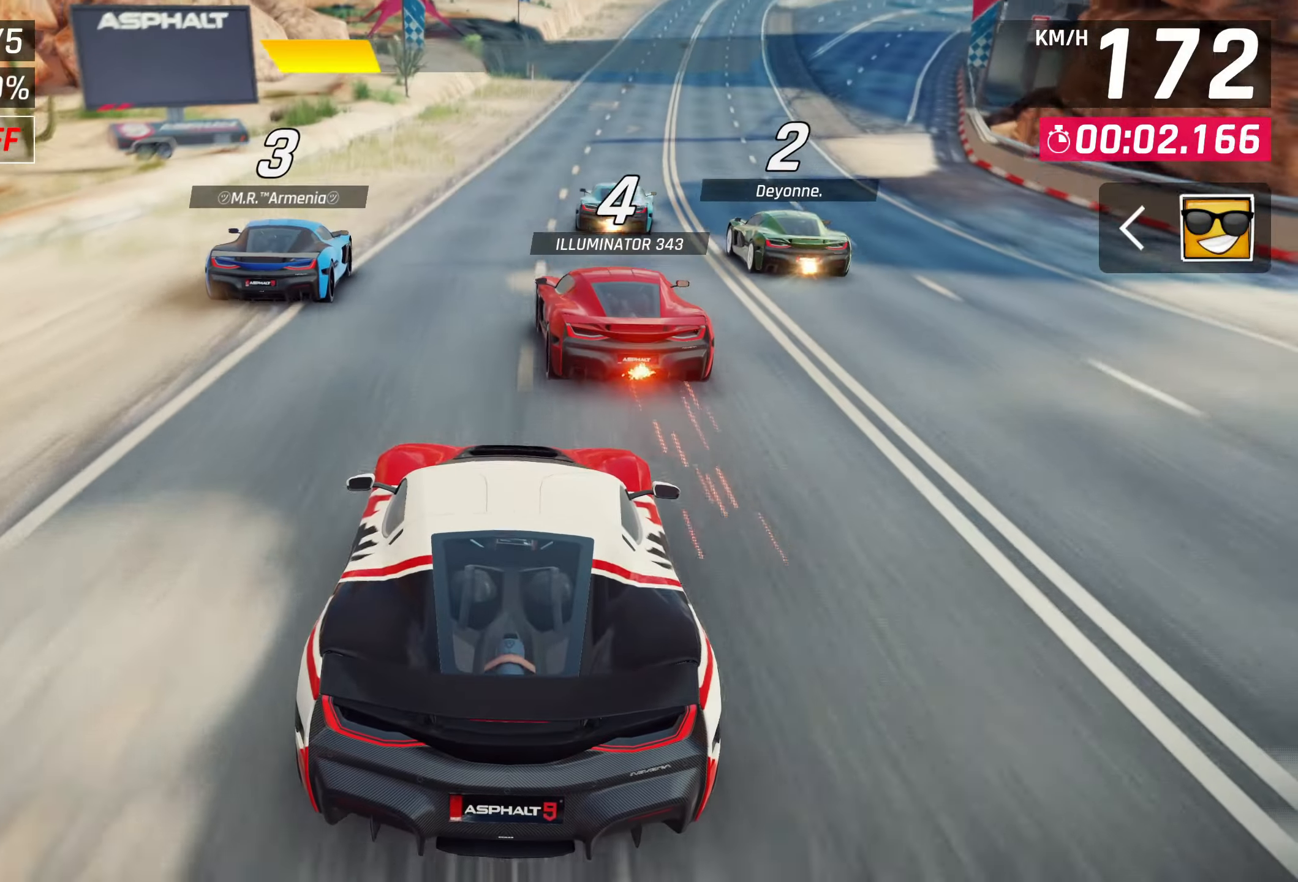
{"buttons": [], "left_stick": "right", "right_stick": "center", "events": [[217, "left_stick", "right"]]}
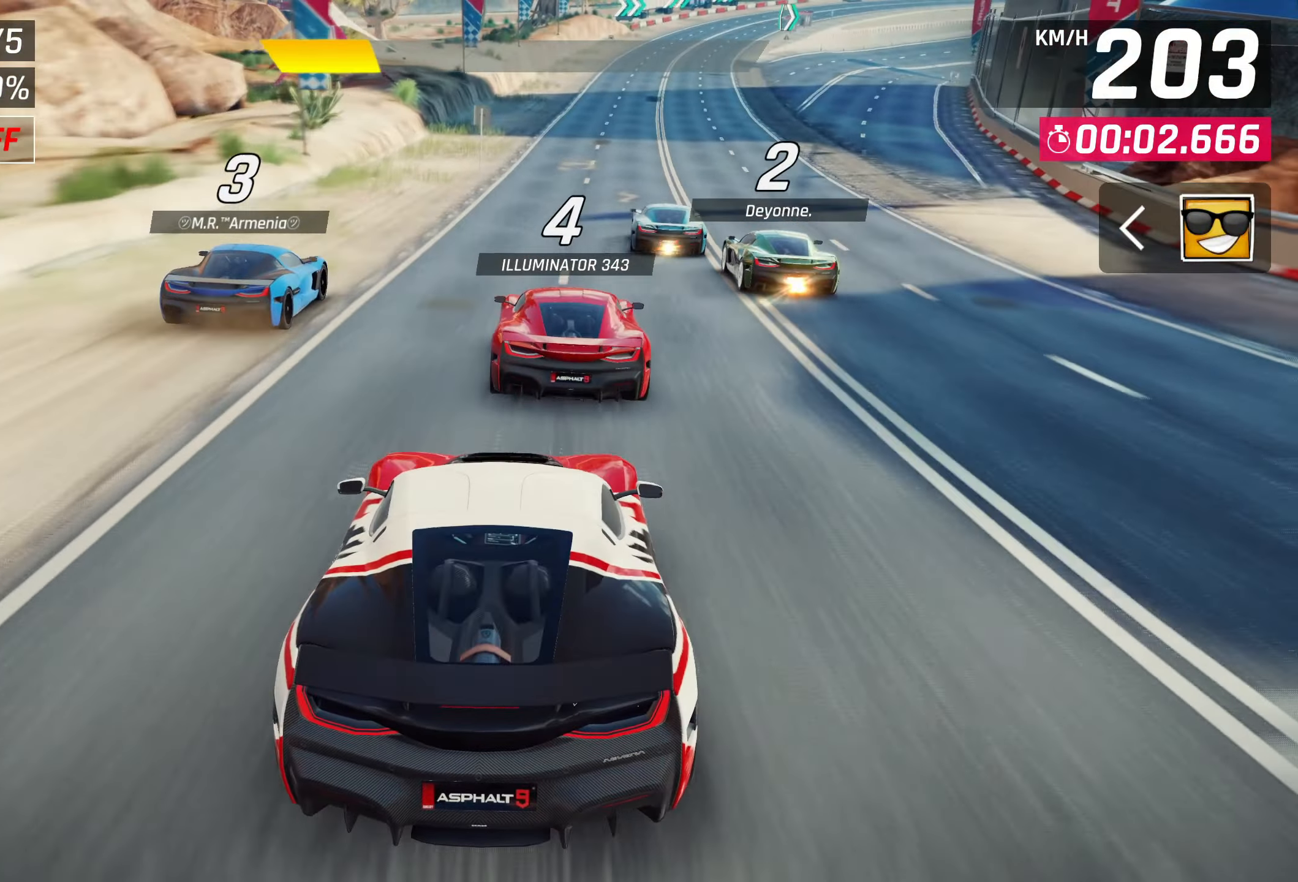
{"buttons": [], "left_stick": "right", "right_stick": "center", "events": []}
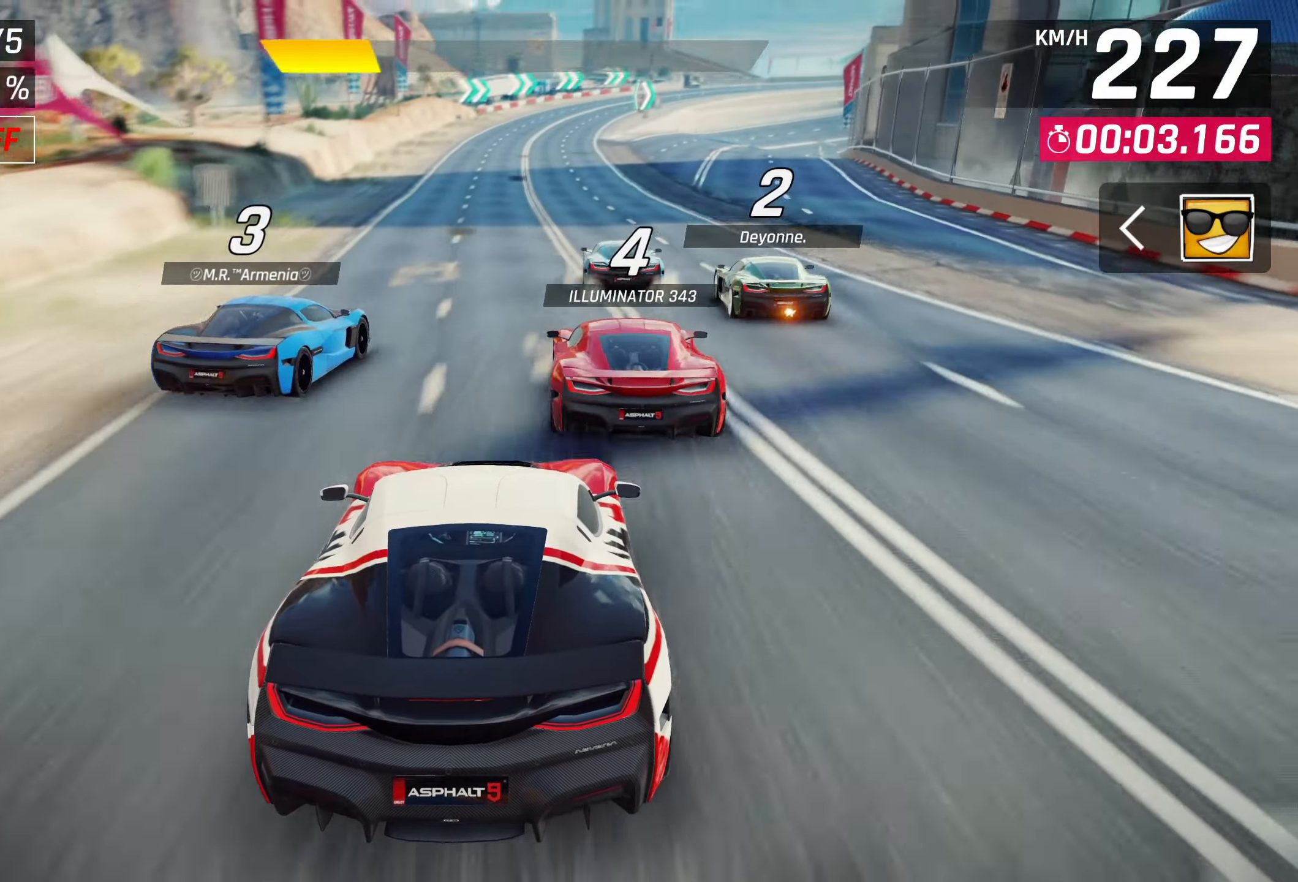
{"buttons": [], "left_stick": "center", "right_stick": "center", "events": [[200, "left_stick", "up-right"], [500, "left_stick", "center"]]}
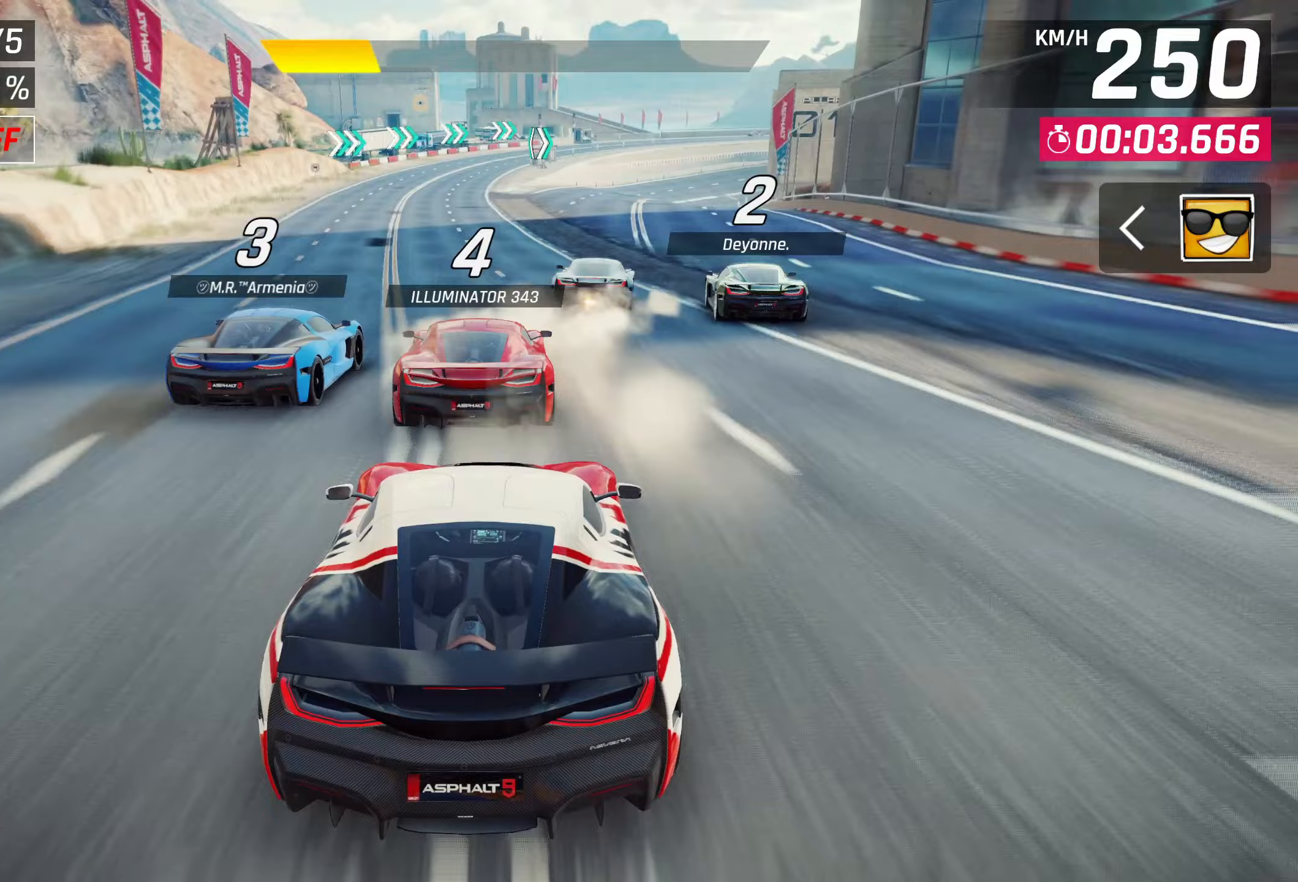
{"buttons": [], "left_stick": "right", "right_stick": "center", "events": [[167, "left_stick", "right"]]}
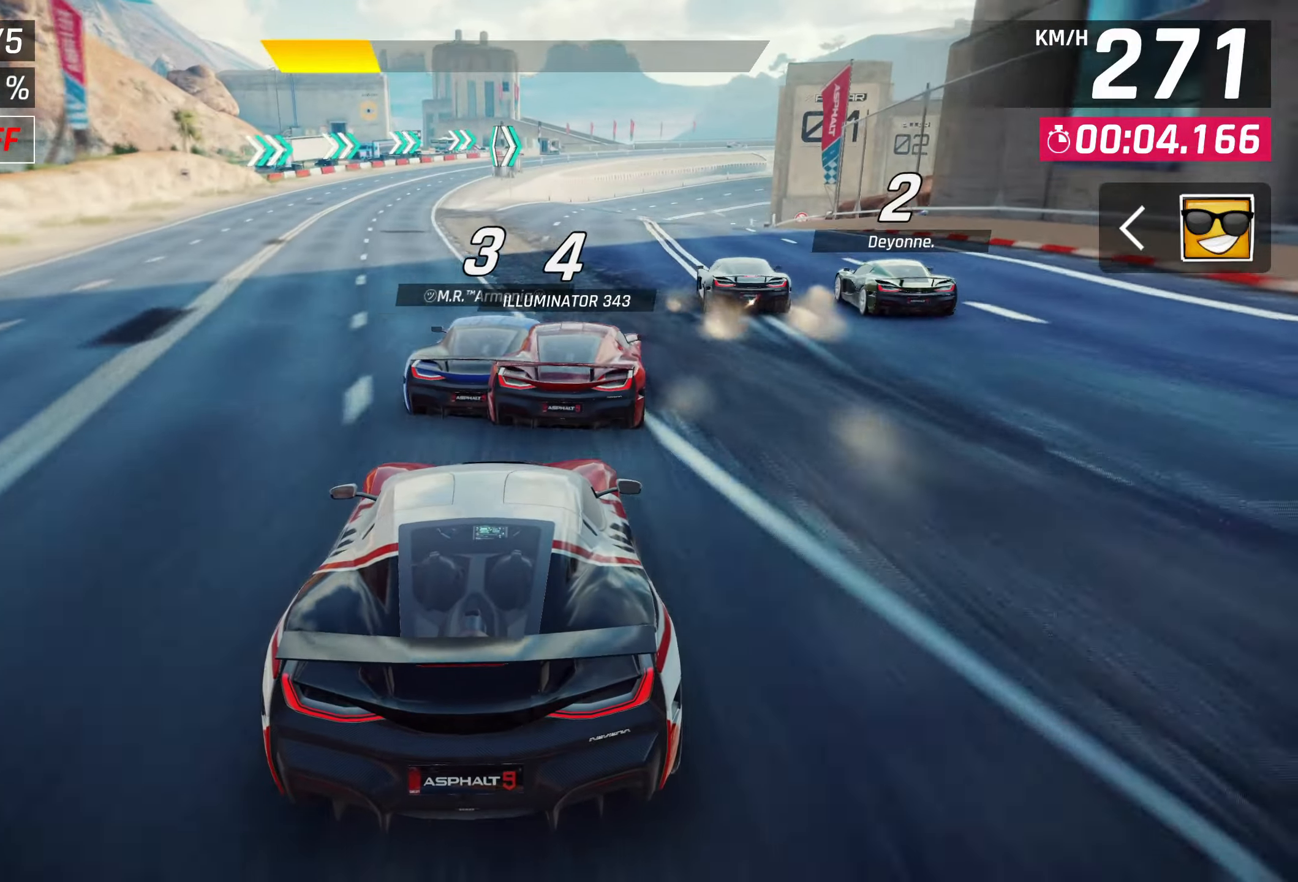
{"buttons": [], "left_stick": "right", "right_stick": "center", "events": []}
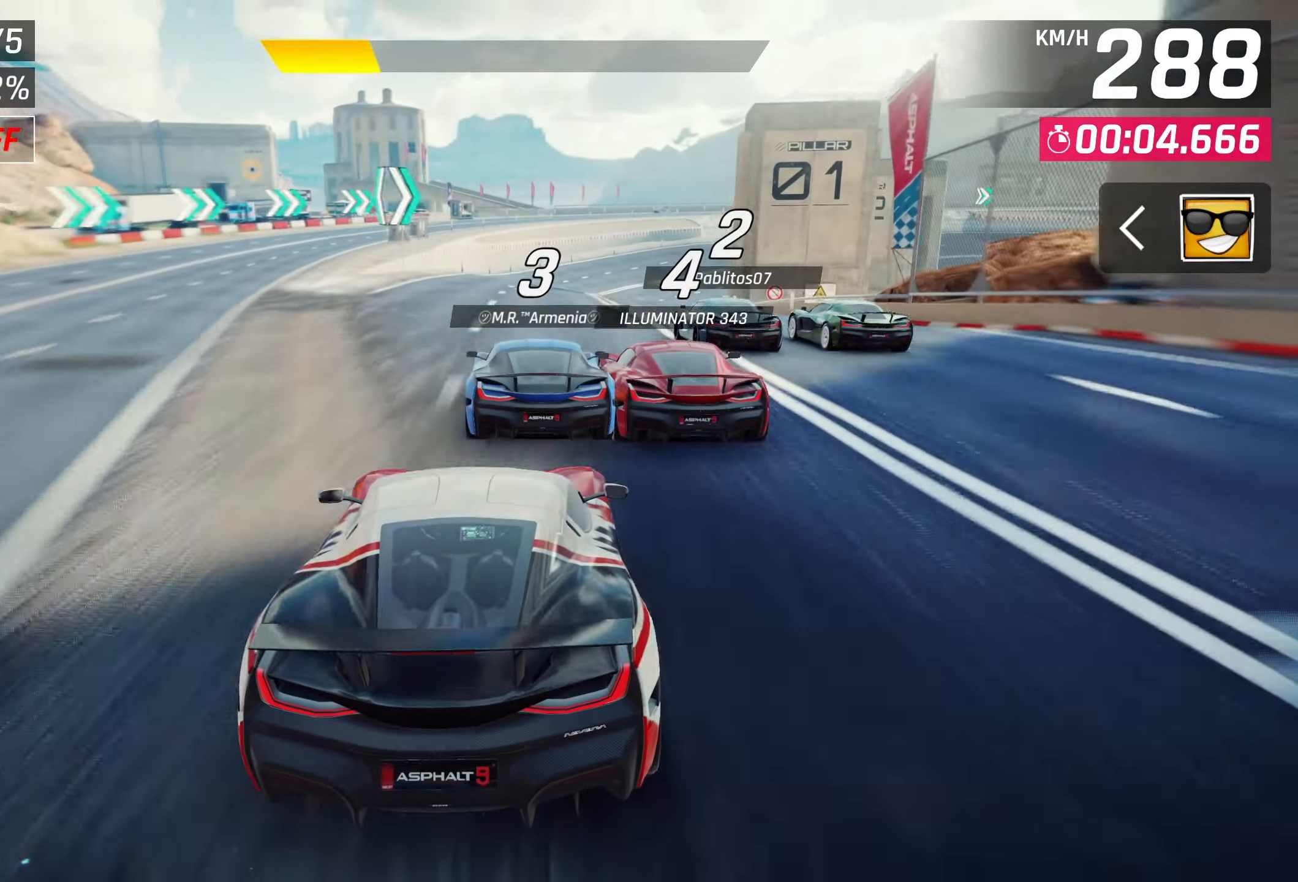
{"buttons": [], "left_stick": "center", "right_stick": "center", "events": [[250, "left_stick", "center"]]}
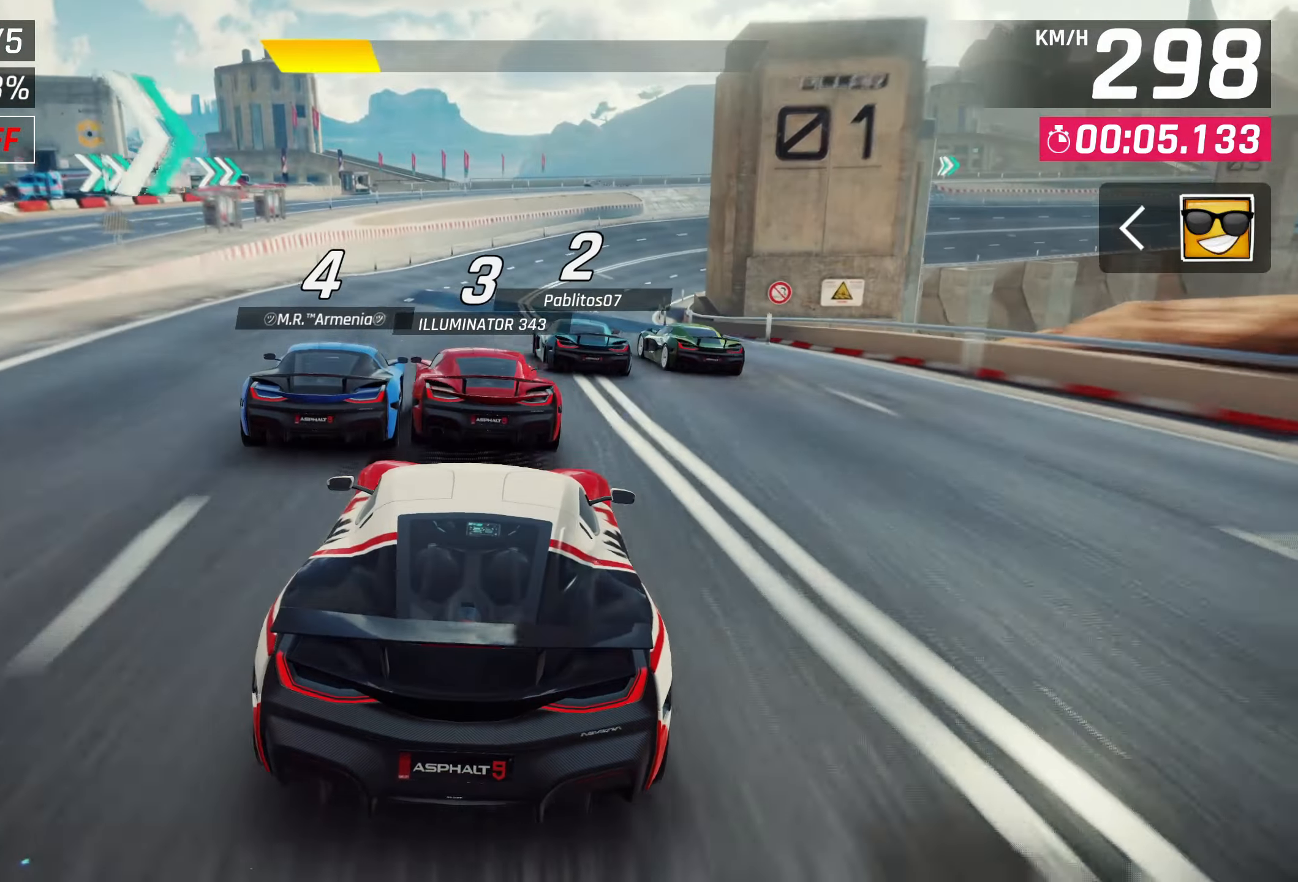
{"buttons": [], "left_stick": "right", "right_stick": "center", "events": [[267, "left_stick", "right"]]}
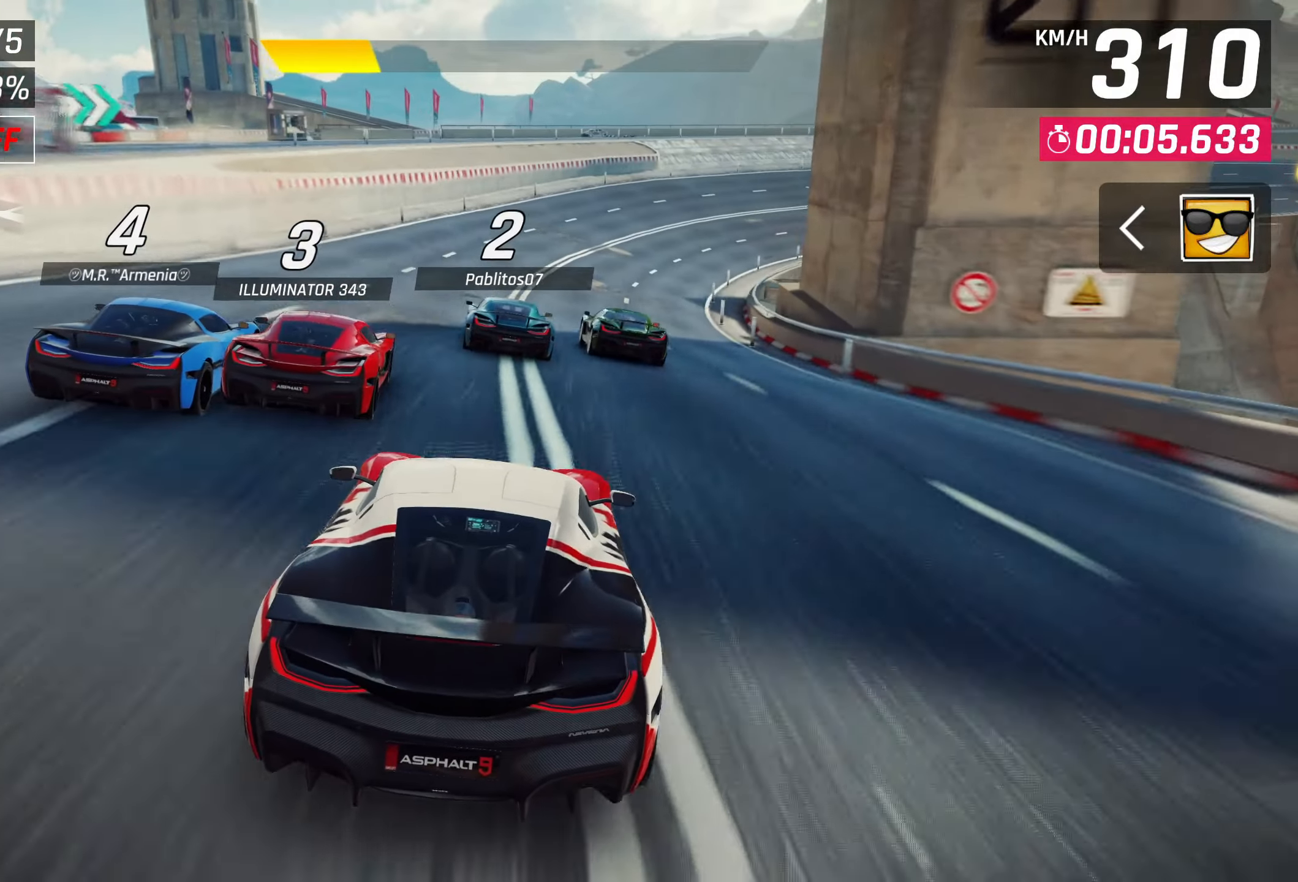
{"buttons": [], "left_stick": "right", "right_stick": "center", "events": []}
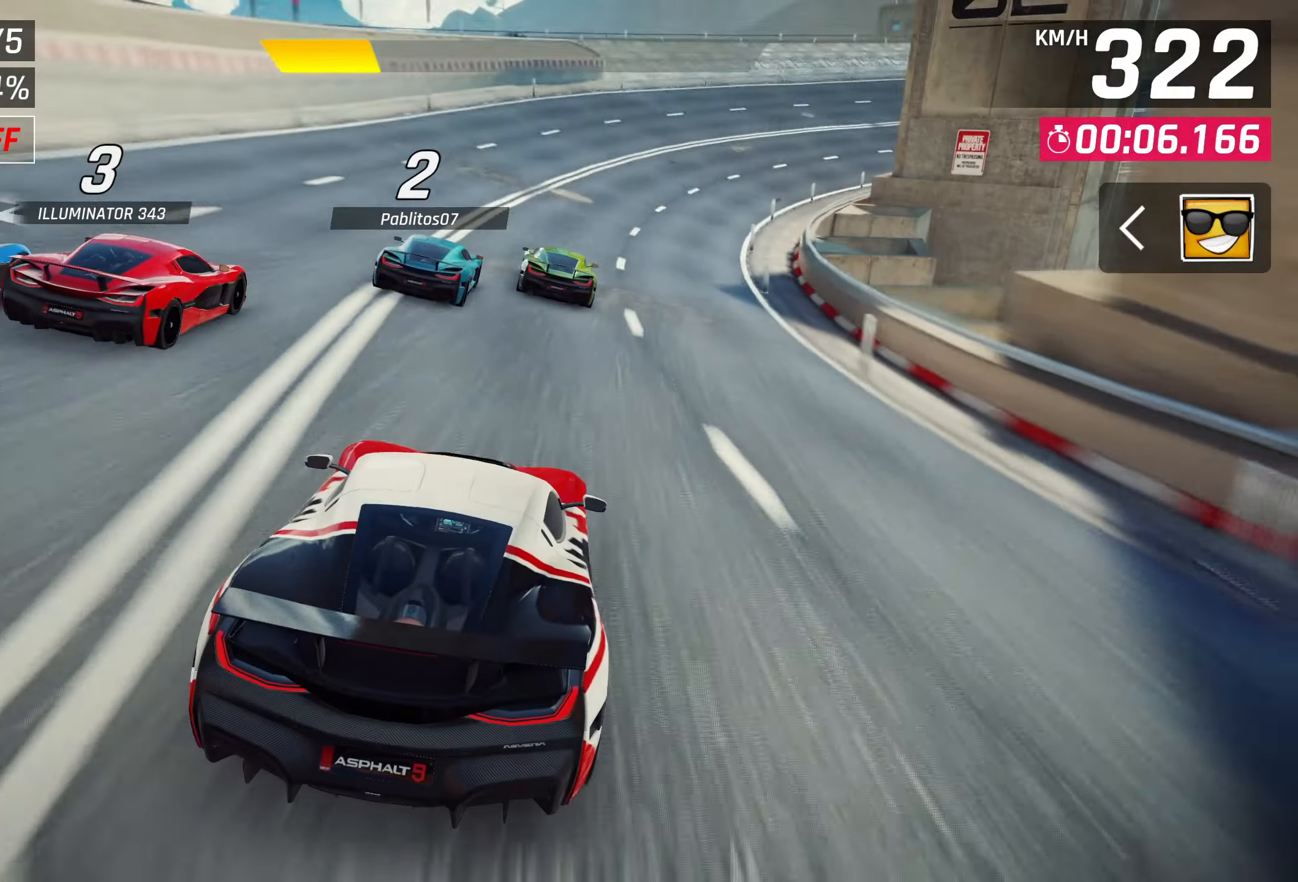
{"buttons": [], "left_stick": "right", "right_stick": "center", "events": []}
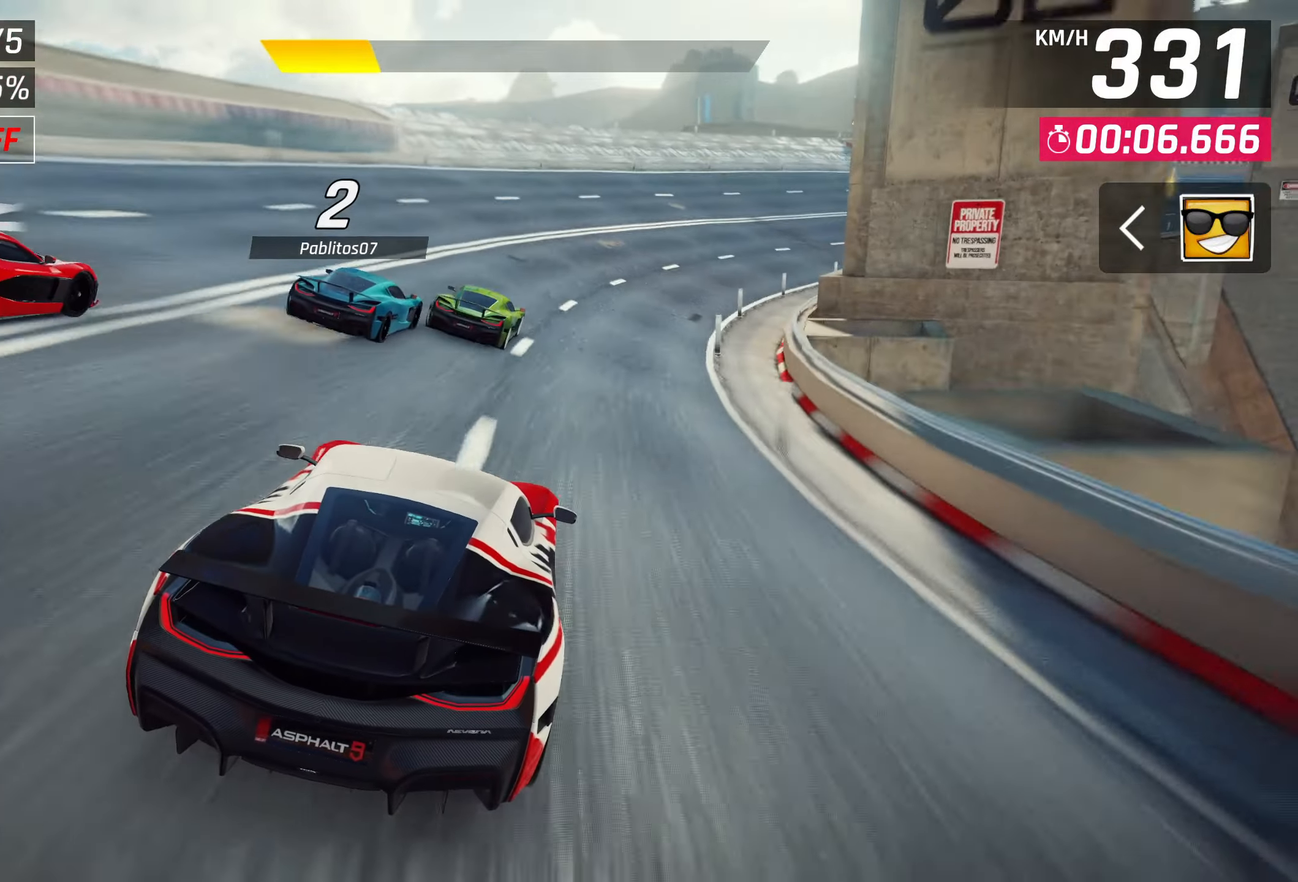
{"buttons": [], "left_stick": "right", "right_stick": "center", "events": [[167, "SQUARE", "down"], [283, "SQUARE", "up"]]}
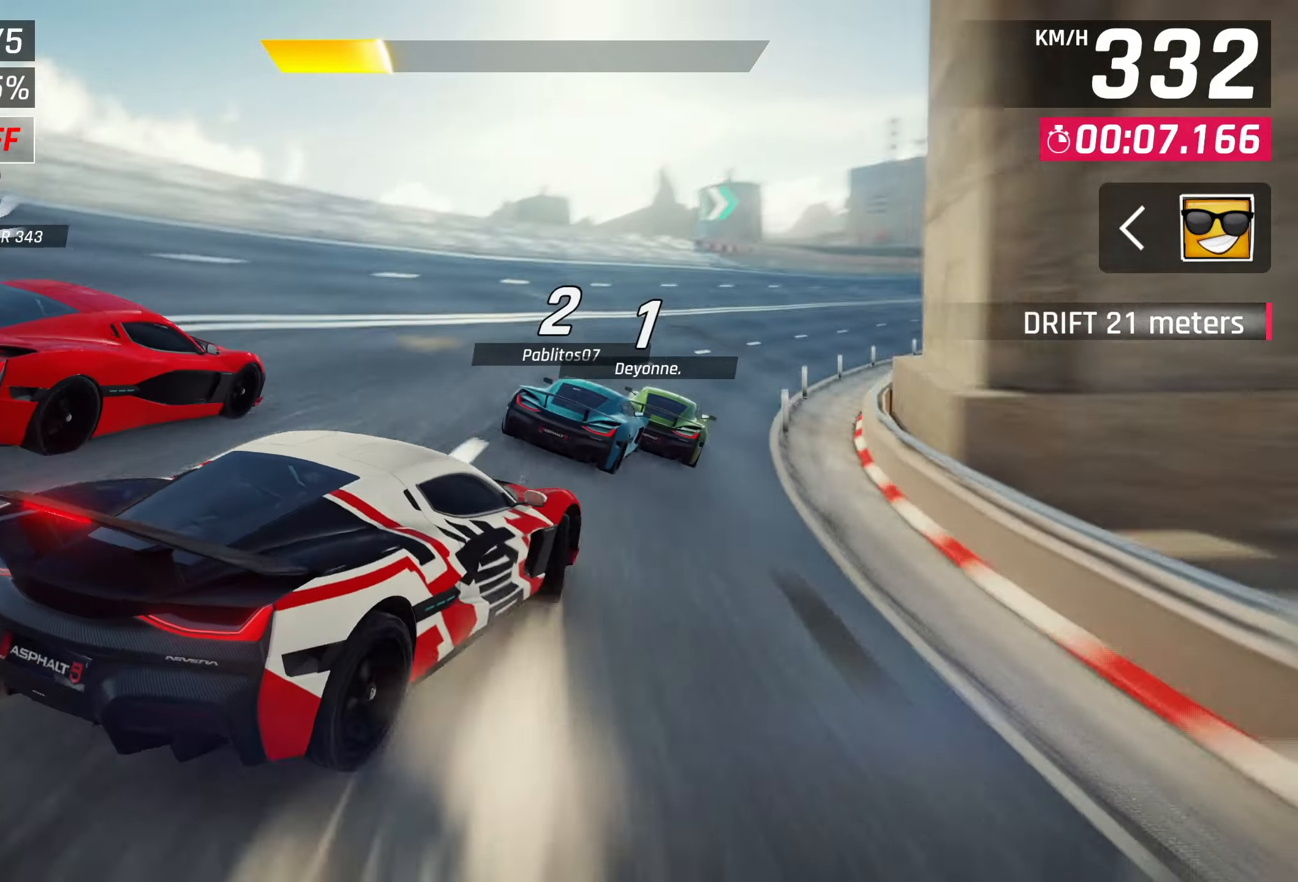
{"buttons": [], "left_stick": "right", "right_stick": "center", "events": [[150, "left_stick", "center"], [233, "SQUARE", "down"], [350, "SQUARE", "up"], [383, "left_stick", "right"]]}
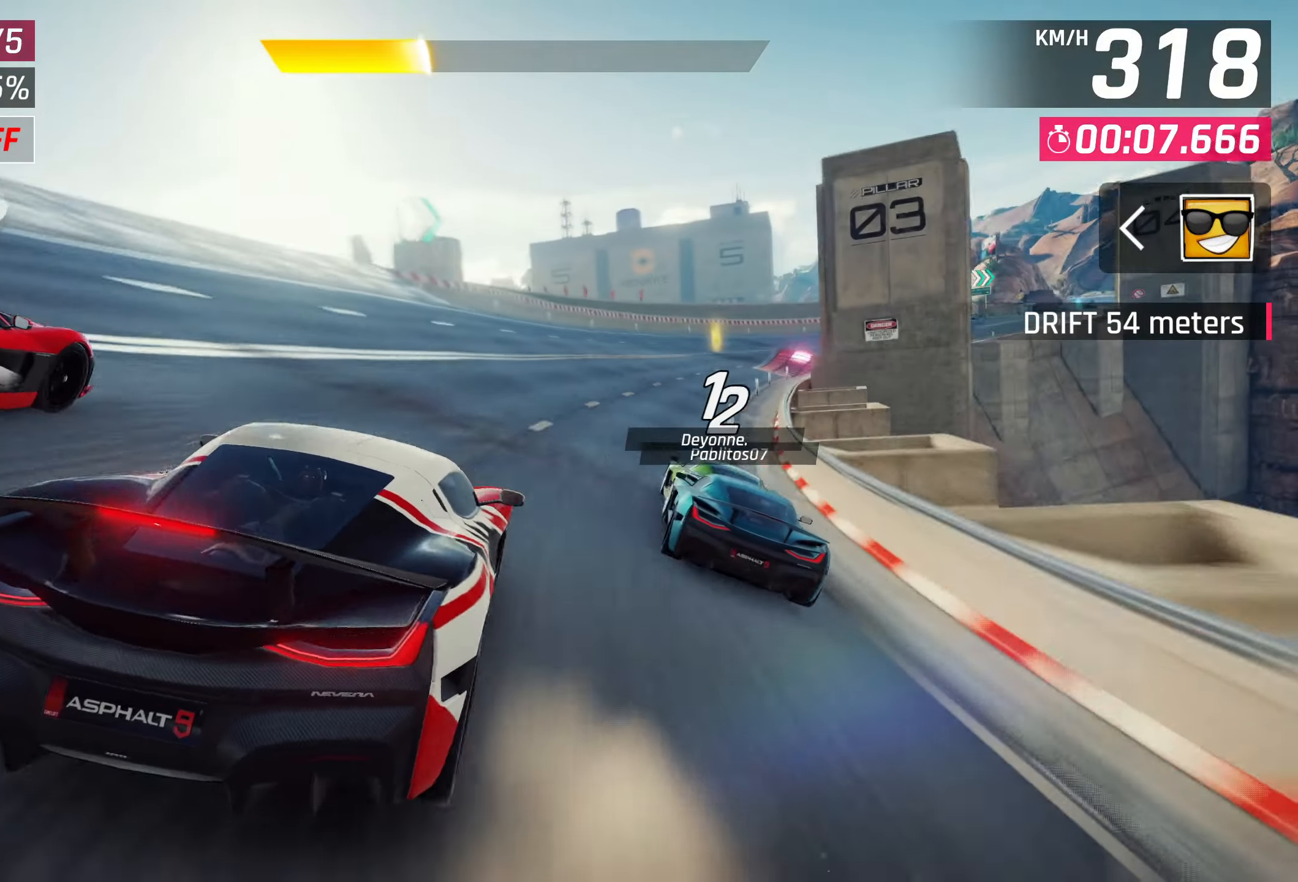
{"buttons": [], "left_stick": "right", "right_stick": "center", "events": []}
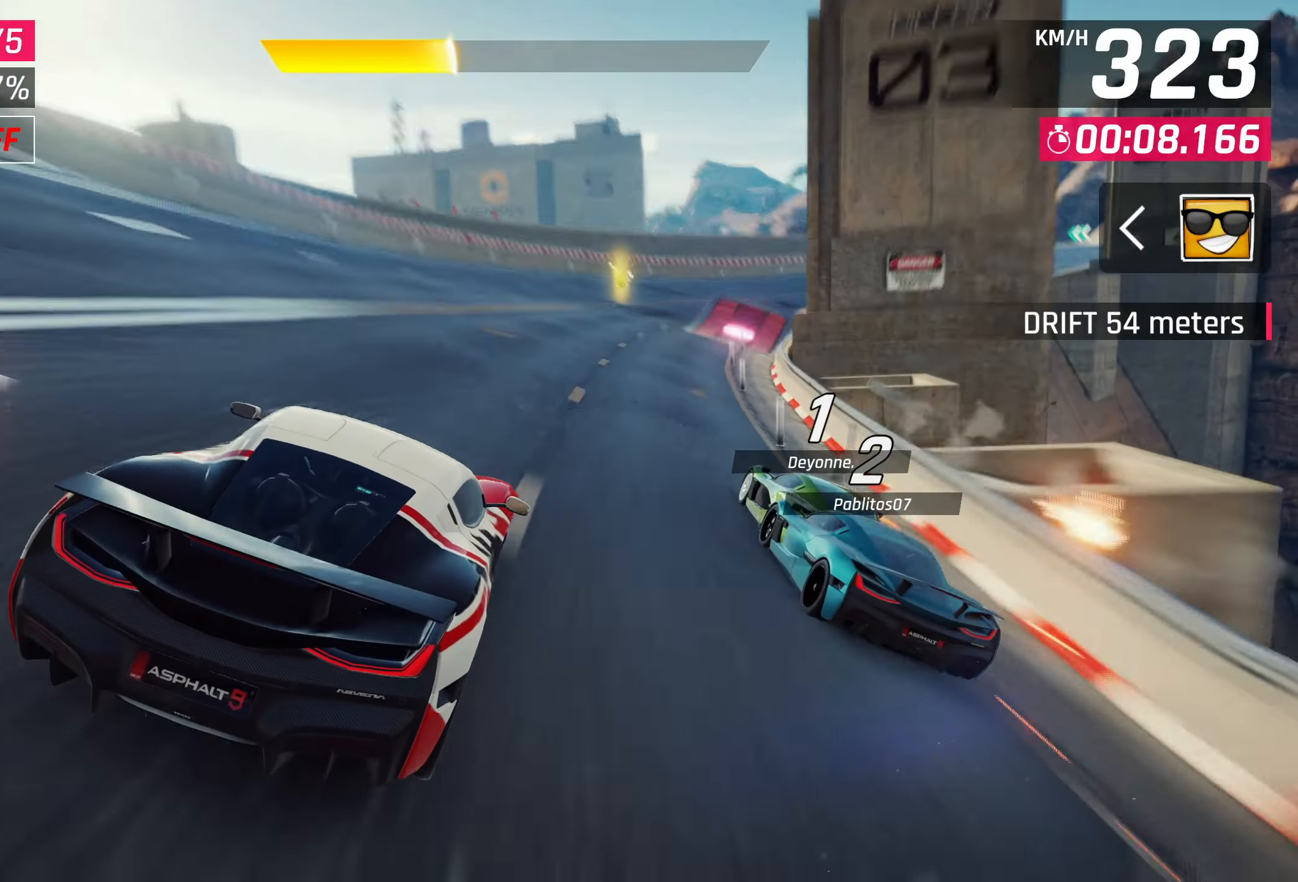
{"buttons": [], "left_stick": "right", "right_stick": "center", "events": []}